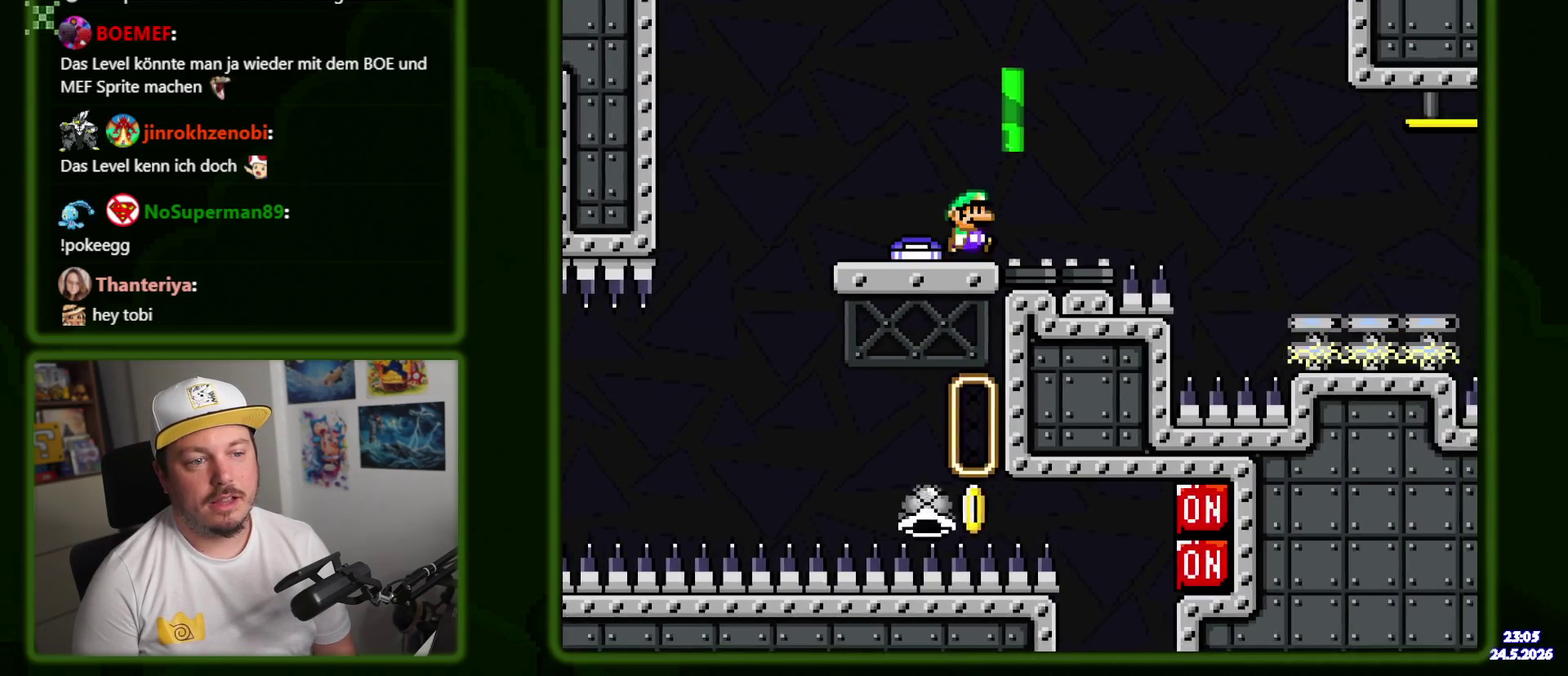
Gameplay with a controller (Nintendo layout); each line is a JSON object with the inputs held at the frame after it. "events" lists button and stick changes between this image and that frame as [ms after this image, input, new state], when the widget could be followed in between. Not read: L3 R3 START.
{"buttons": ["B", "Y", "DPAD_RIGHT"], "events": [[100, "B", "up"], [217, "B", "down"]]}
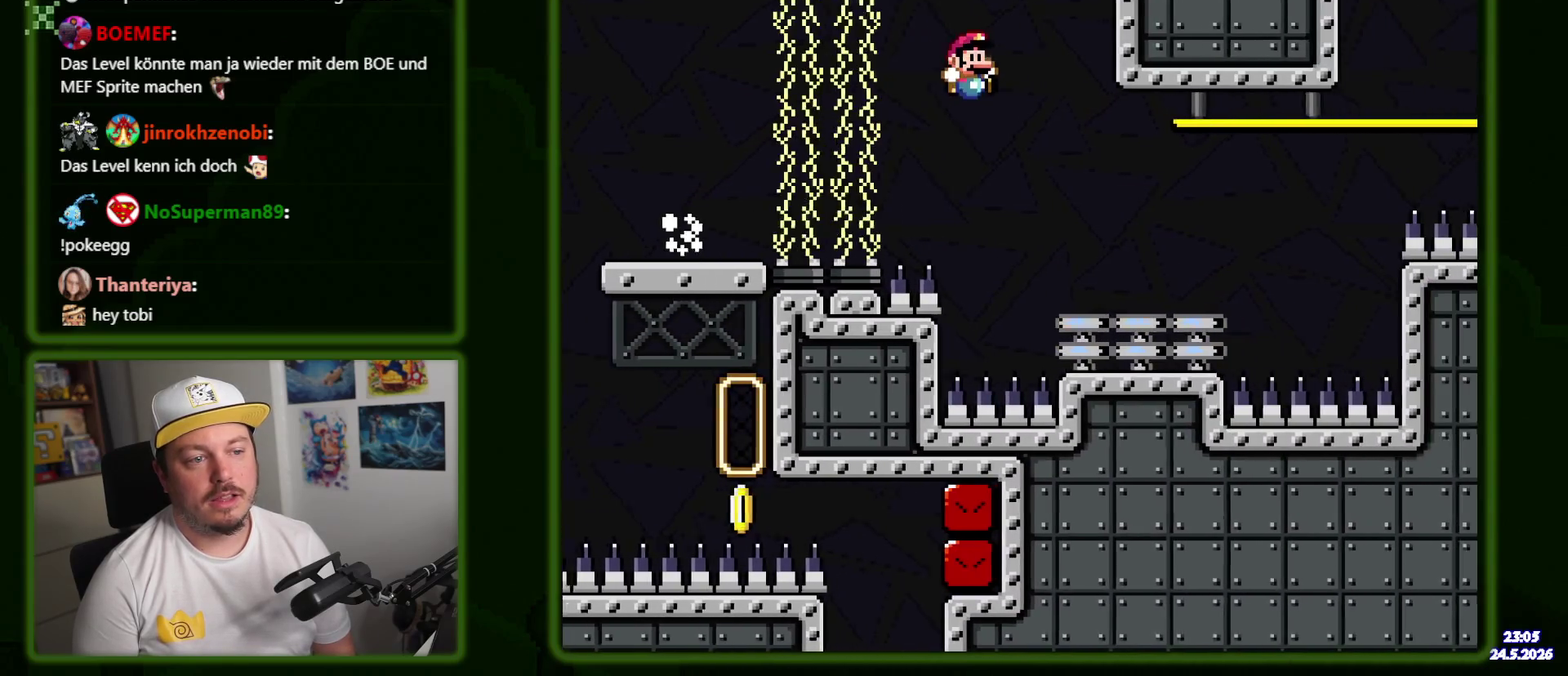
{"buttons": ["B", "Y", "DPAD_RIGHT"], "events": [[200, "B", "up"], [400, "B", "down"]]}
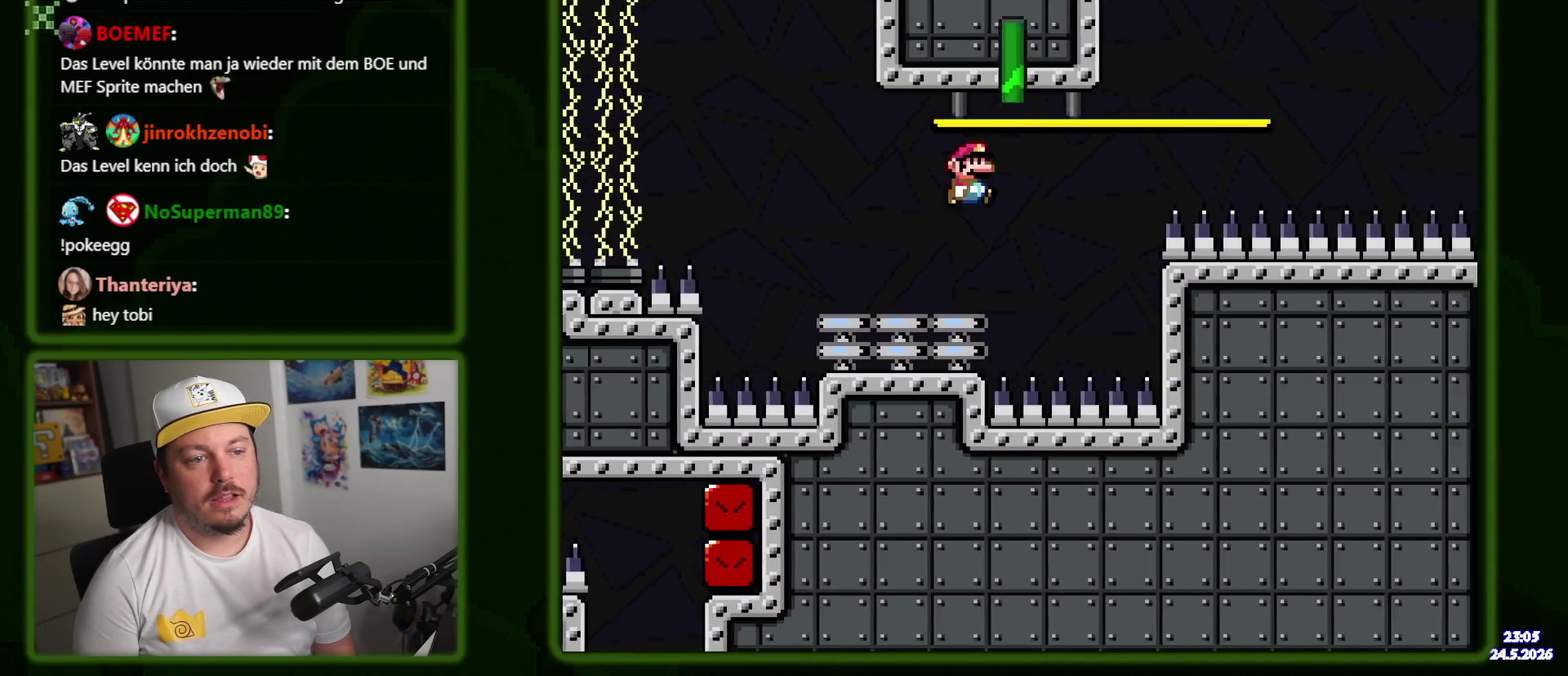
{"buttons": ["B", "Y", "DPAD_RIGHT"], "events": []}
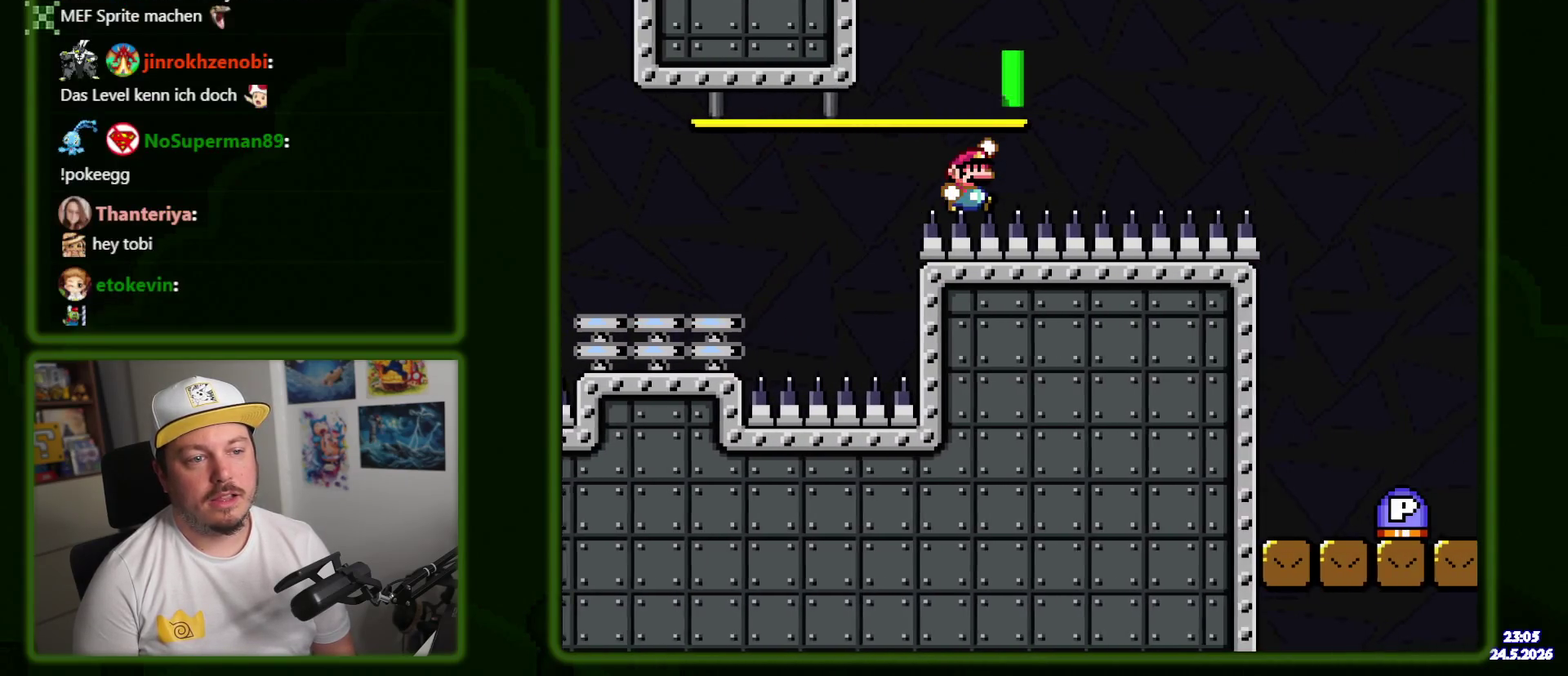
{"buttons": ["Y", "DPAD_RIGHT"], "events": [[217, "B", "up"], [333, "B", "down"], [483, "B", "up"]]}
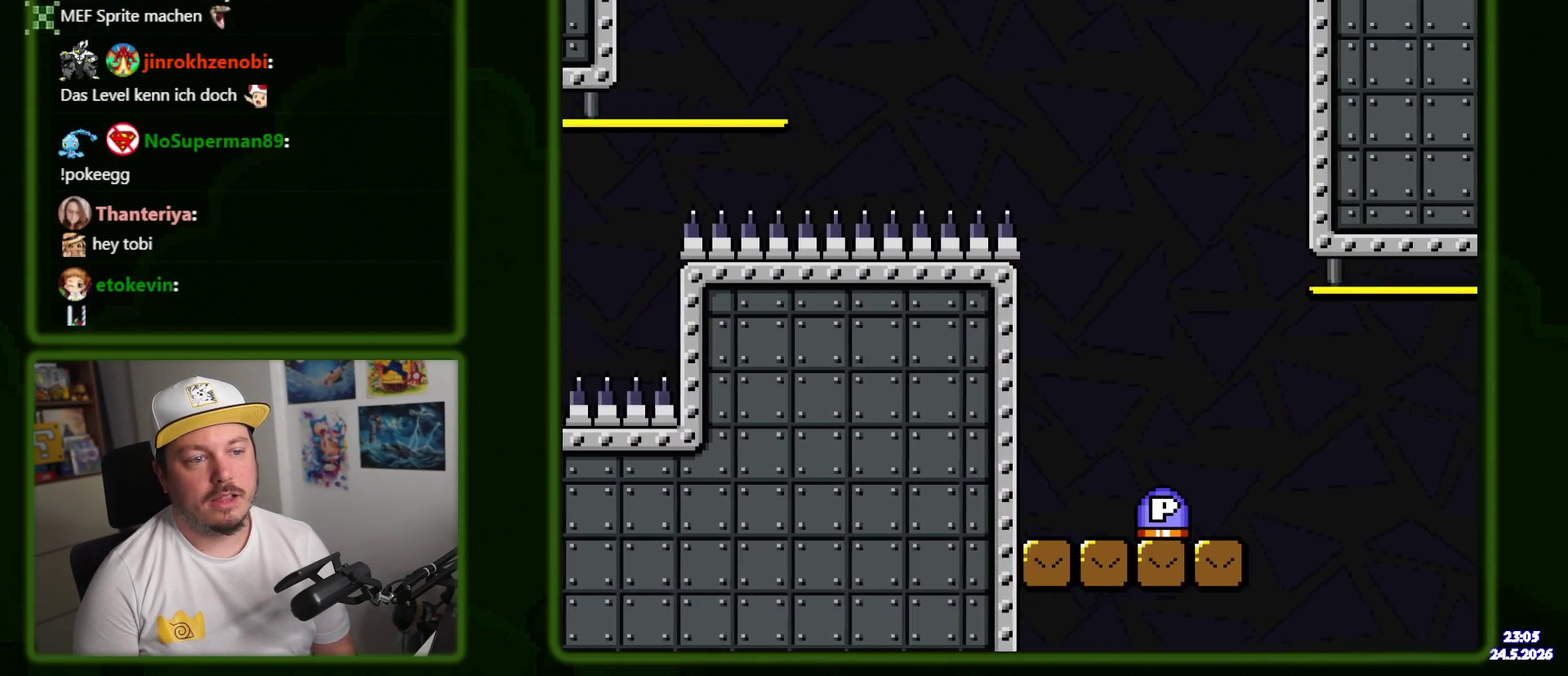
{"buttons": ["DPAD_LEFT"], "events": [[33, "Y", "up"], [200, "DPAD_RIGHT", "up"], [450, "DPAD_LEFT", "down"]]}
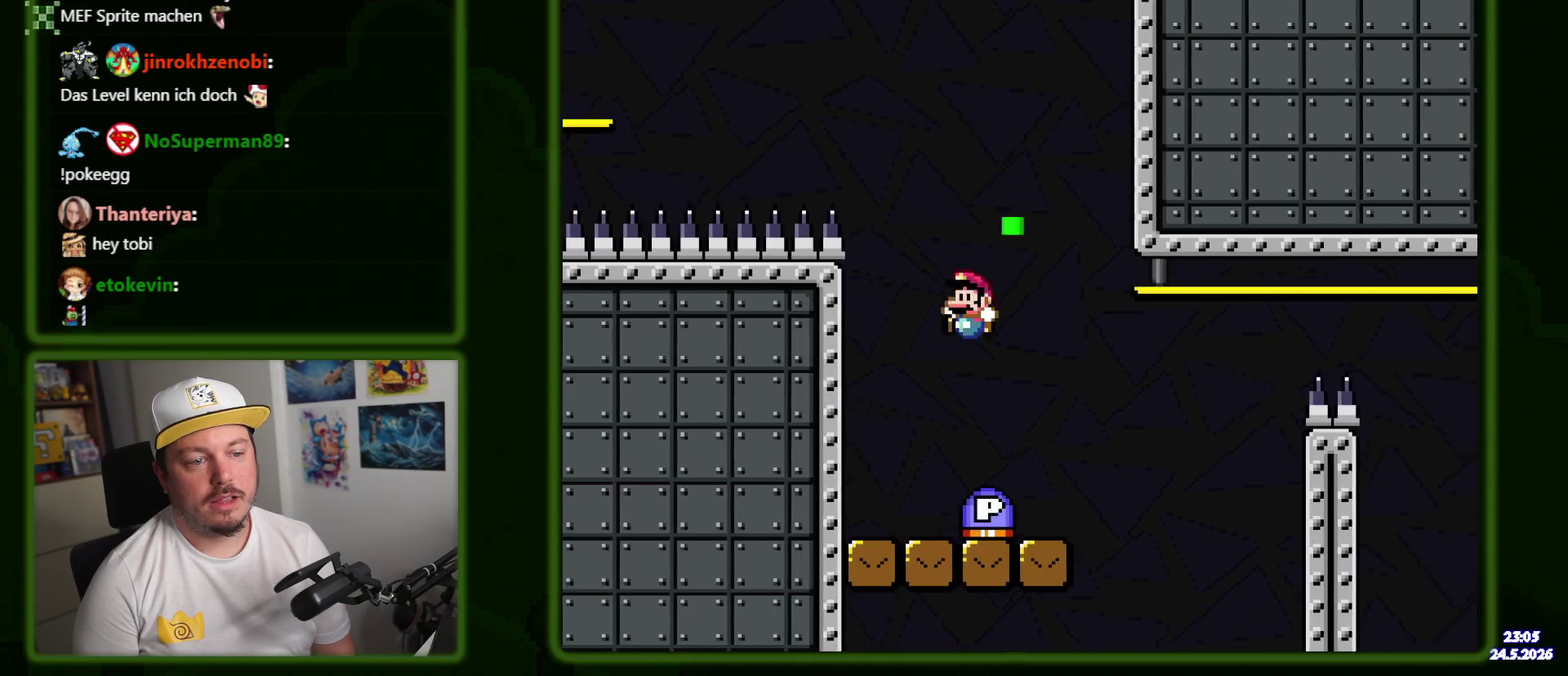
{"buttons": ["B", "Y", "DPAD_RIGHT"], "events": [[83, "DPAD_LEFT", "up"], [150, "DPAD_RIGHT", "down"], [417, "Y", "down"], [450, "B", "down"]]}
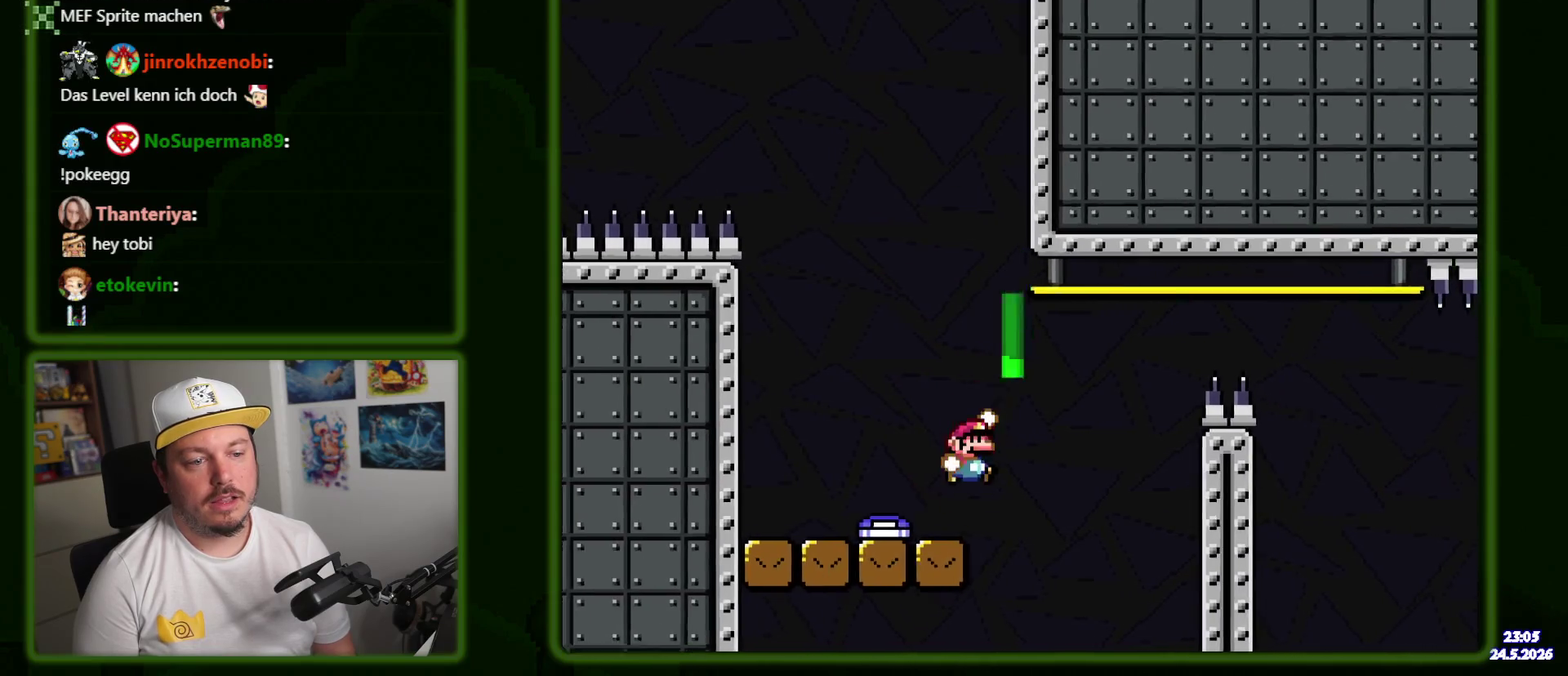
{"buttons": ["B", "Y", "DPAD_RIGHT"], "events": []}
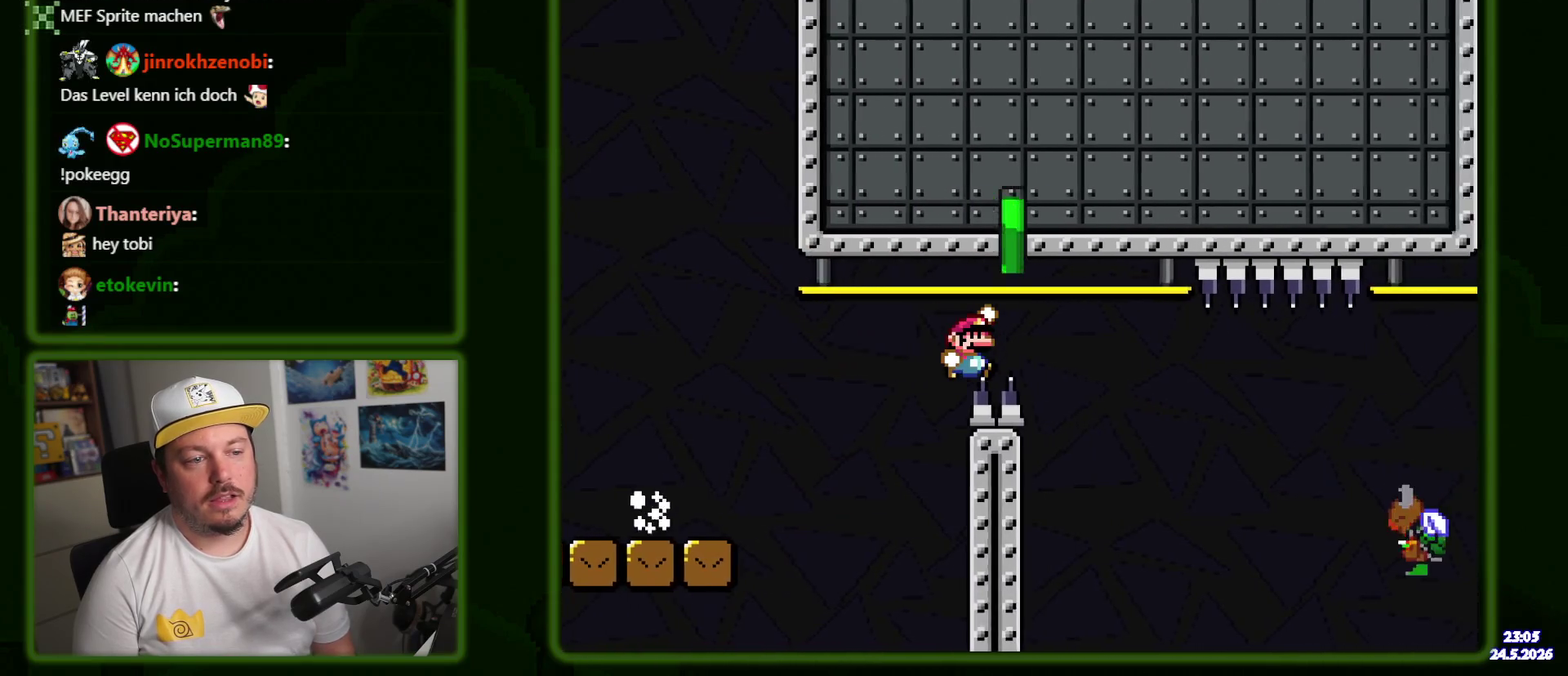
{"buttons": ["B", "Y", "DPAD_RIGHT"], "events": [[350, "B", "up"], [450, "B", "down"]]}
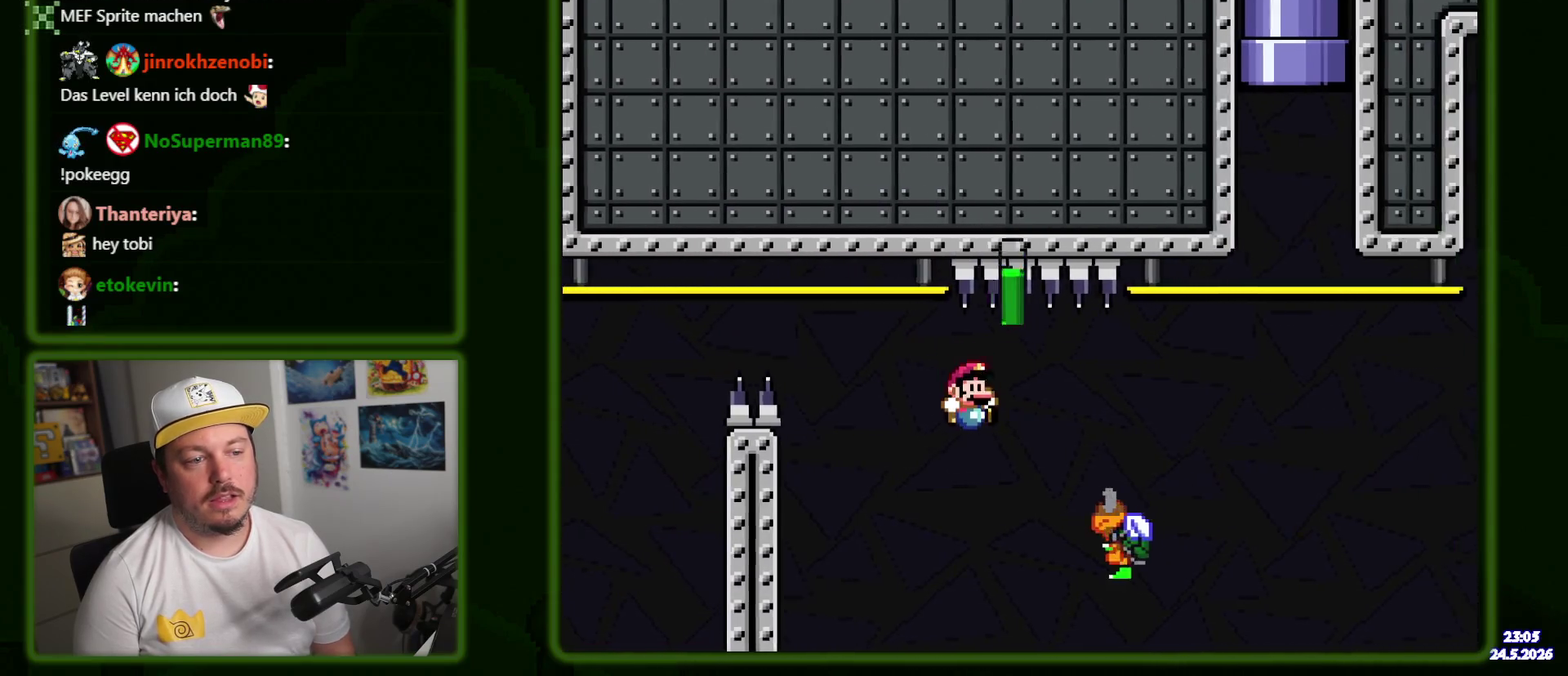
{"buttons": ["B", "Y", "DPAD_RIGHT"], "events": []}
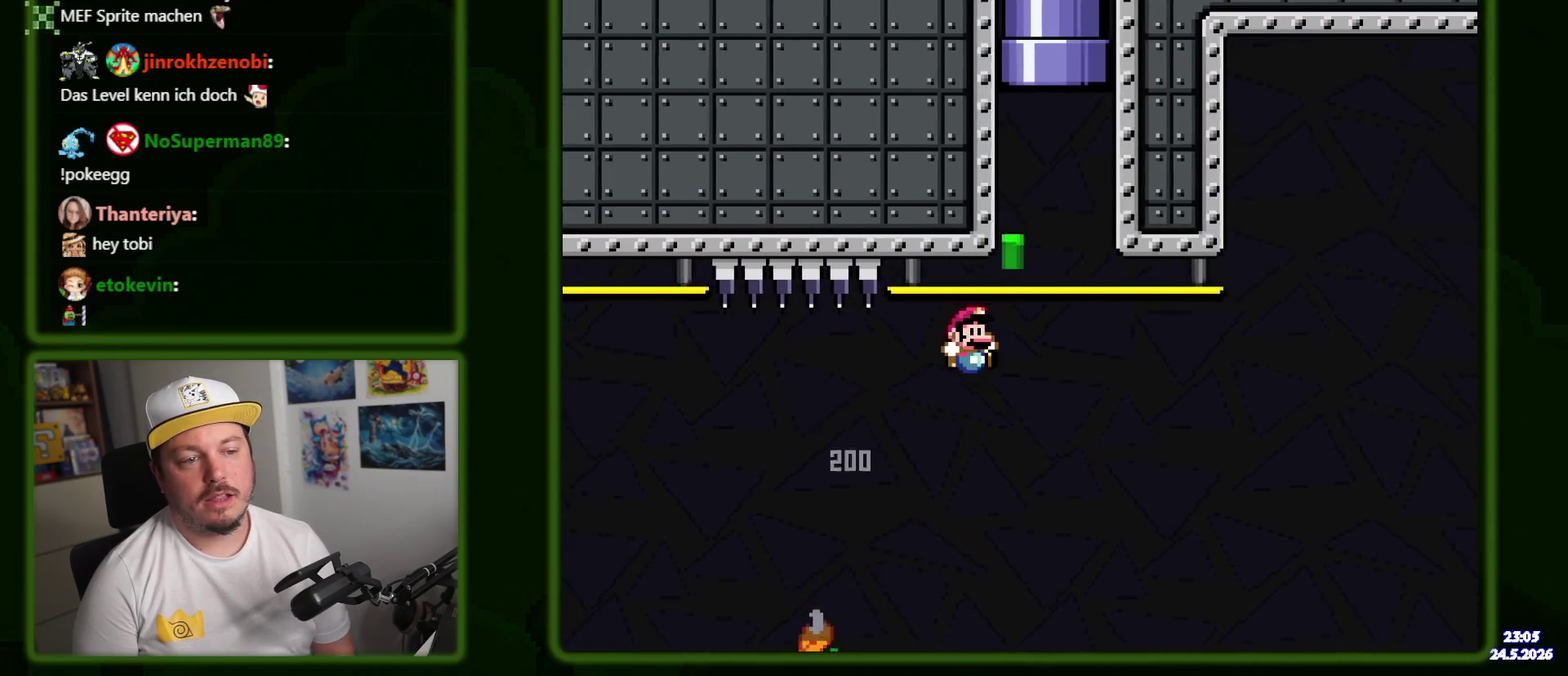
{"buttons": ["B", "Y"], "events": [[17, "DPAD_RIGHT", "up"], [33, "DPAD_LEFT", "down"], [117, "DPAD_UP", "down"], [150, "DPAD_LEFT", "up"], [167, "DPAD_UP", "up"], [317, "DPAD_RIGHT", "down"], [433, "DPAD_RIGHT", "up"]]}
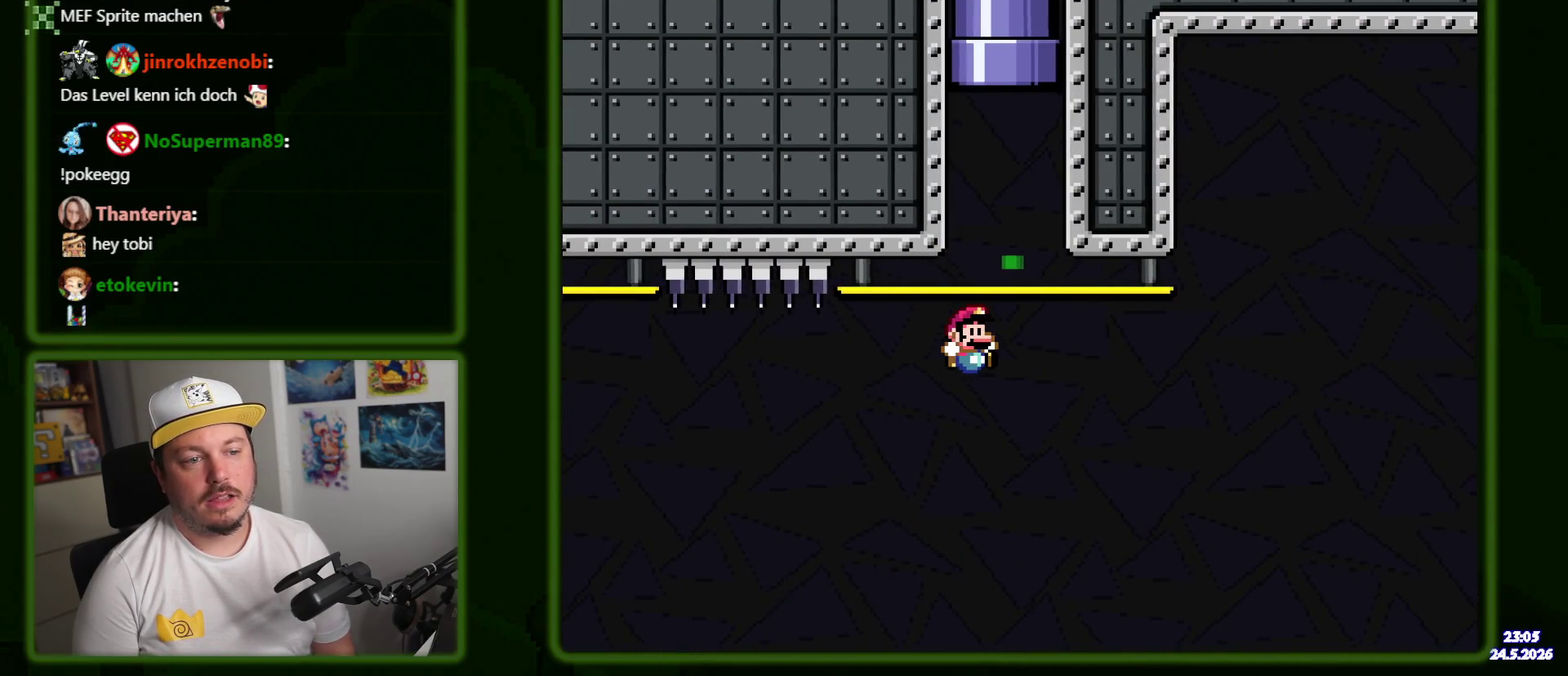
{"buttons": ["B", "Y", "DPAD_UP", "DPAD_LEFT"], "events": [[350, "DPAD_LEFT", "down"], [350, "DPAD_UP", "down"]]}
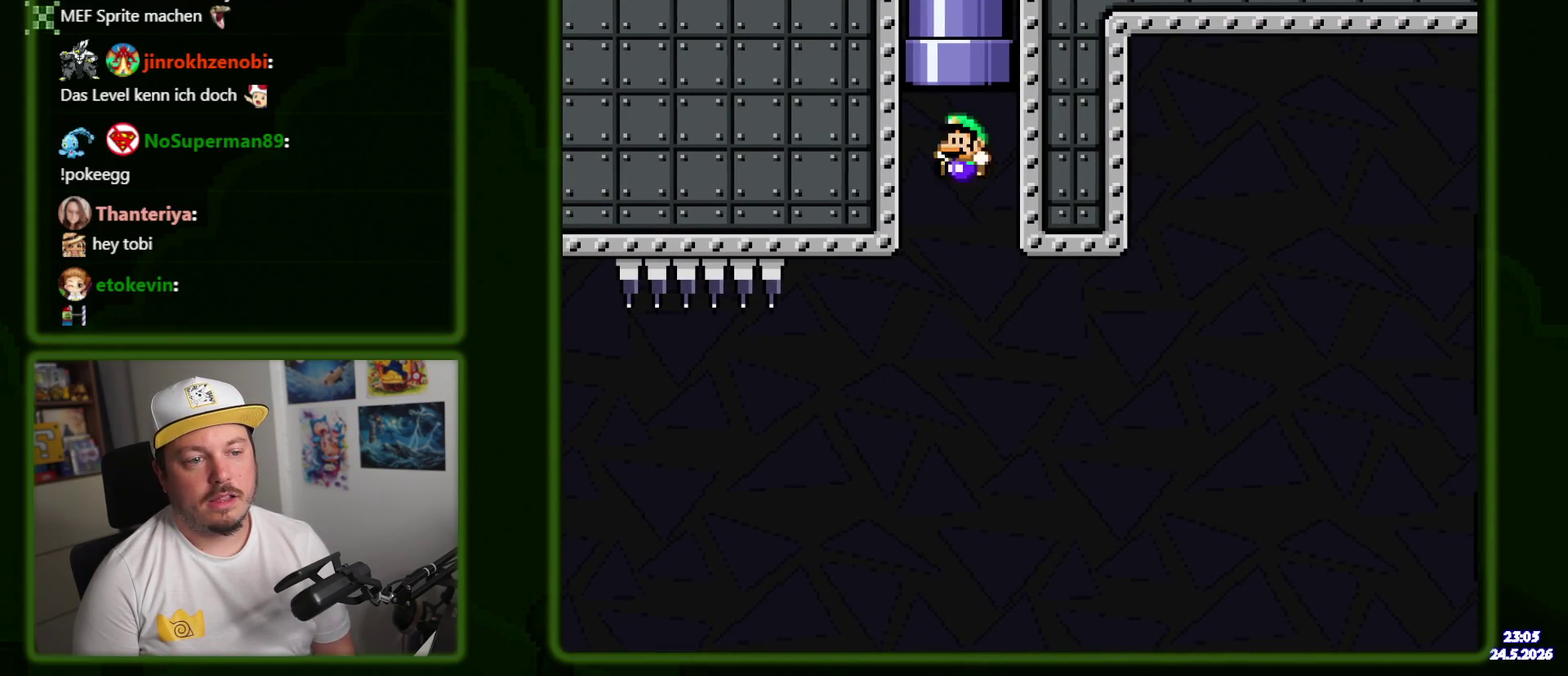
{"buttons": ["B", "Y"], "events": [[17, "DPAD_LEFT", "up"], [33, "DPAD_RIGHT", "down"], [283, "DPAD_RIGHT", "up"], [367, "DPAD_LEFT", "down"], [417, "DPAD_LEFT", "up"], [500, "DPAD_UP", "up"]]}
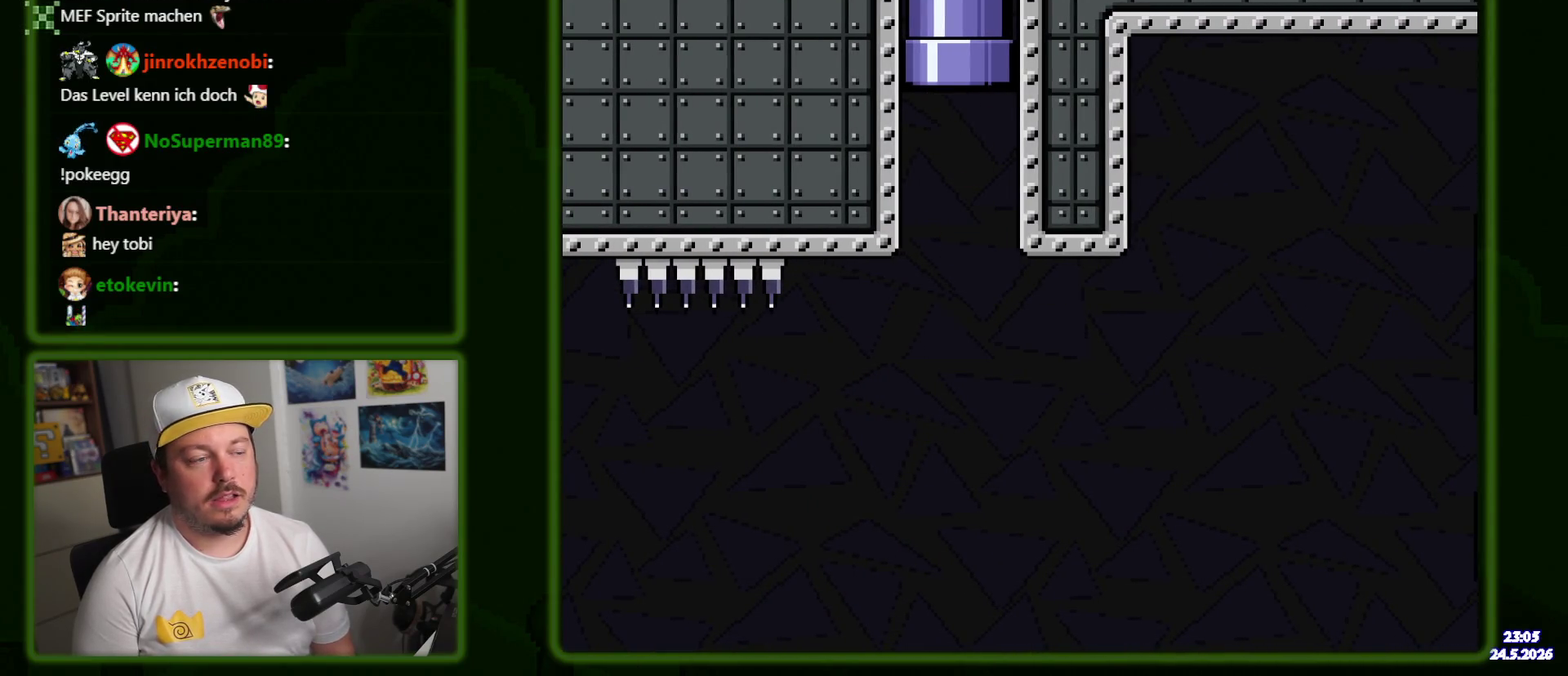
{"buttons": ["Y"], "events": [[183, "B", "up"]]}
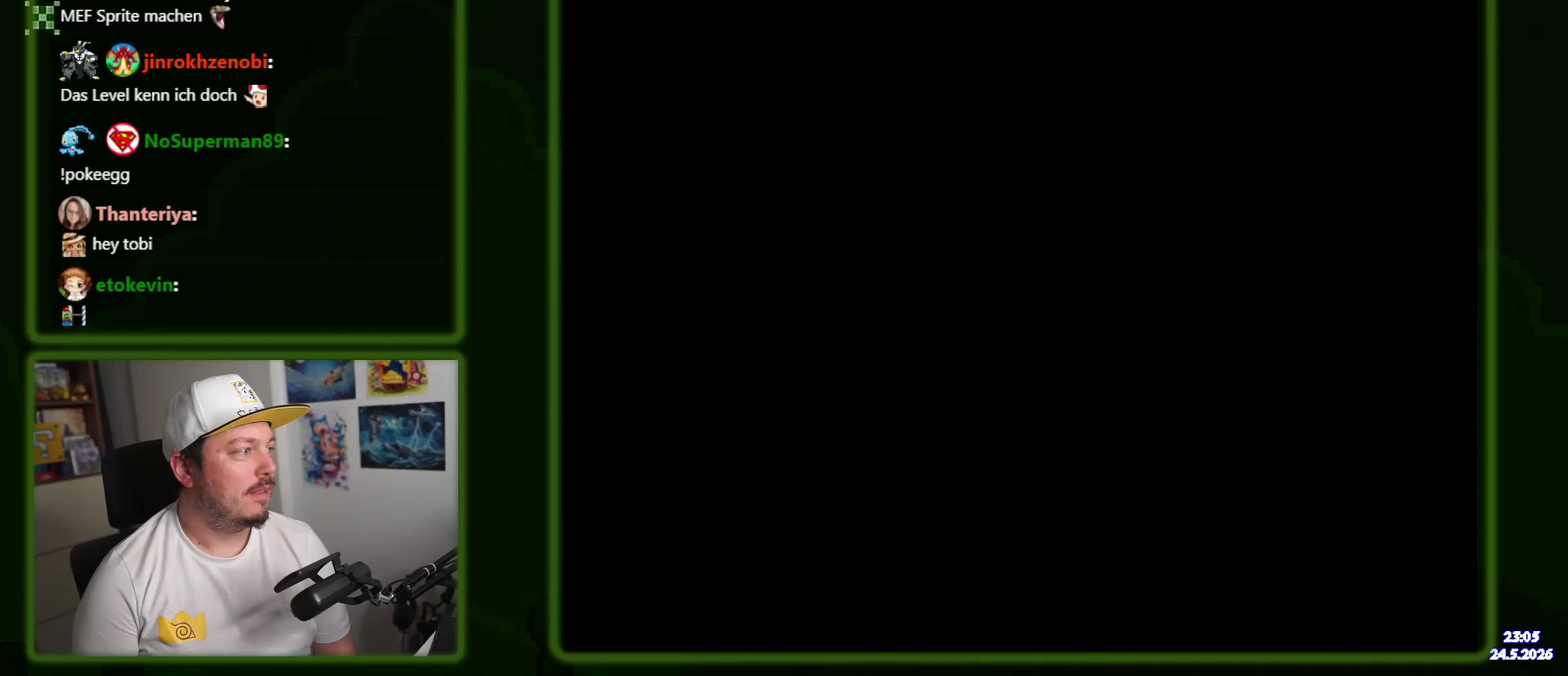
{"buttons": ["Y"], "events": []}
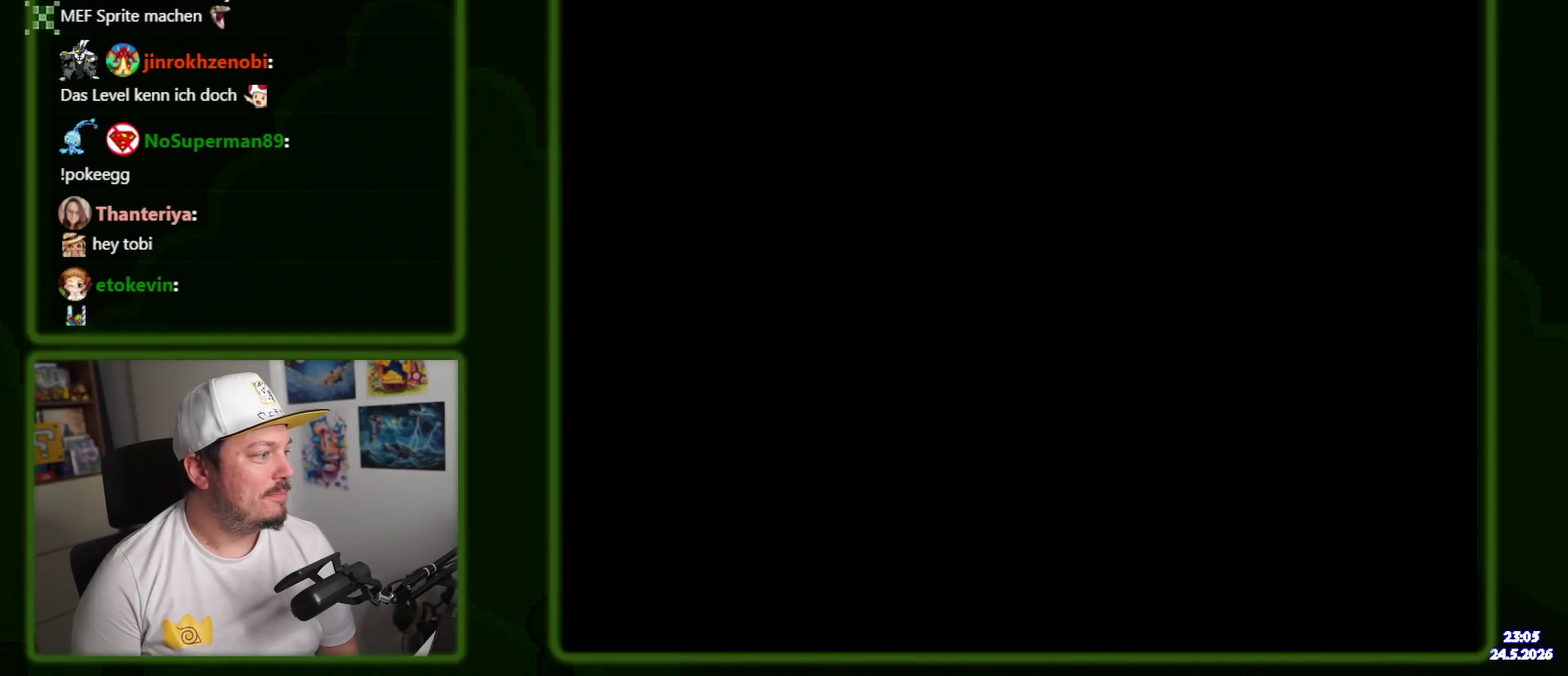
{"buttons": ["B", "Y", "DPAD_LEFT"], "events": [[17, "B", "down"], [183, "DPAD_LEFT", "down"]]}
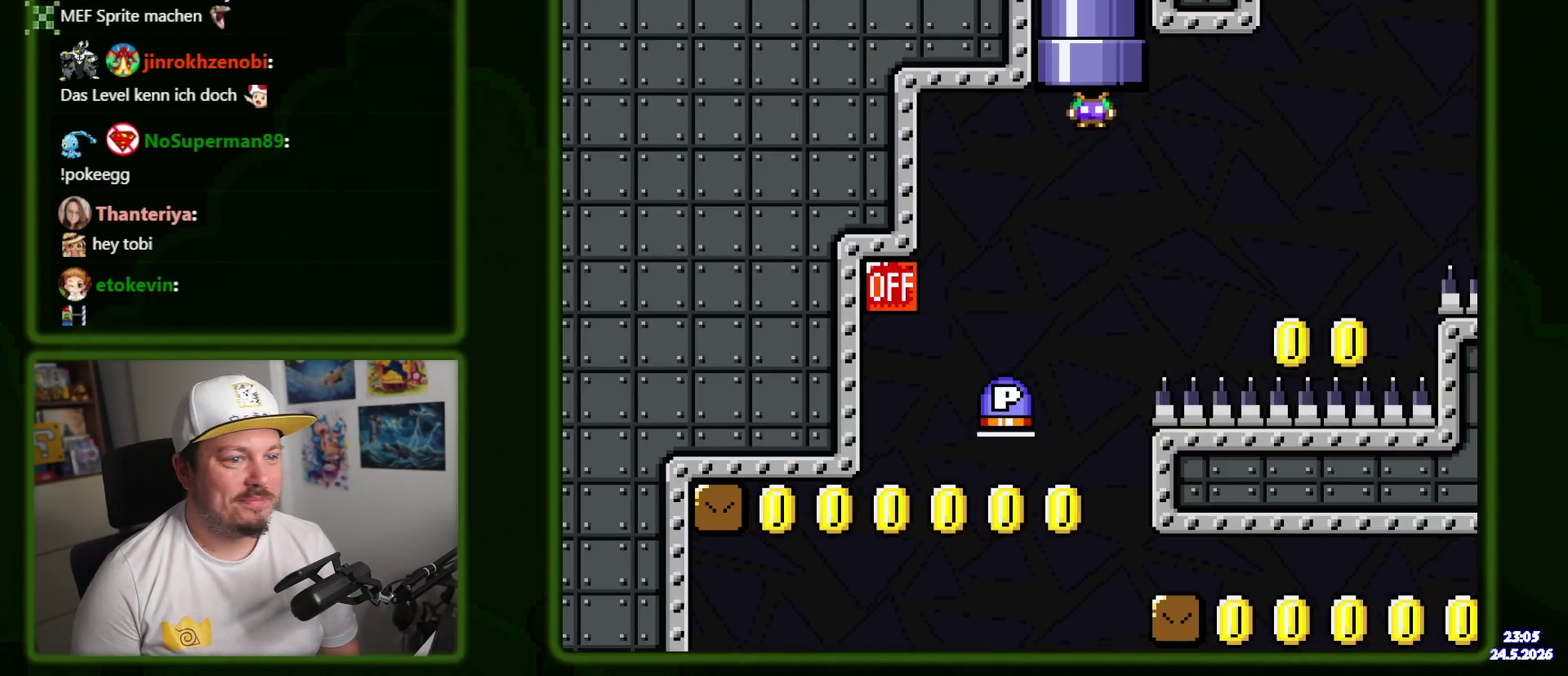
{"buttons": ["DPAD_LEFT"], "events": [[300, "B", "up"], [300, "Y", "up"]]}
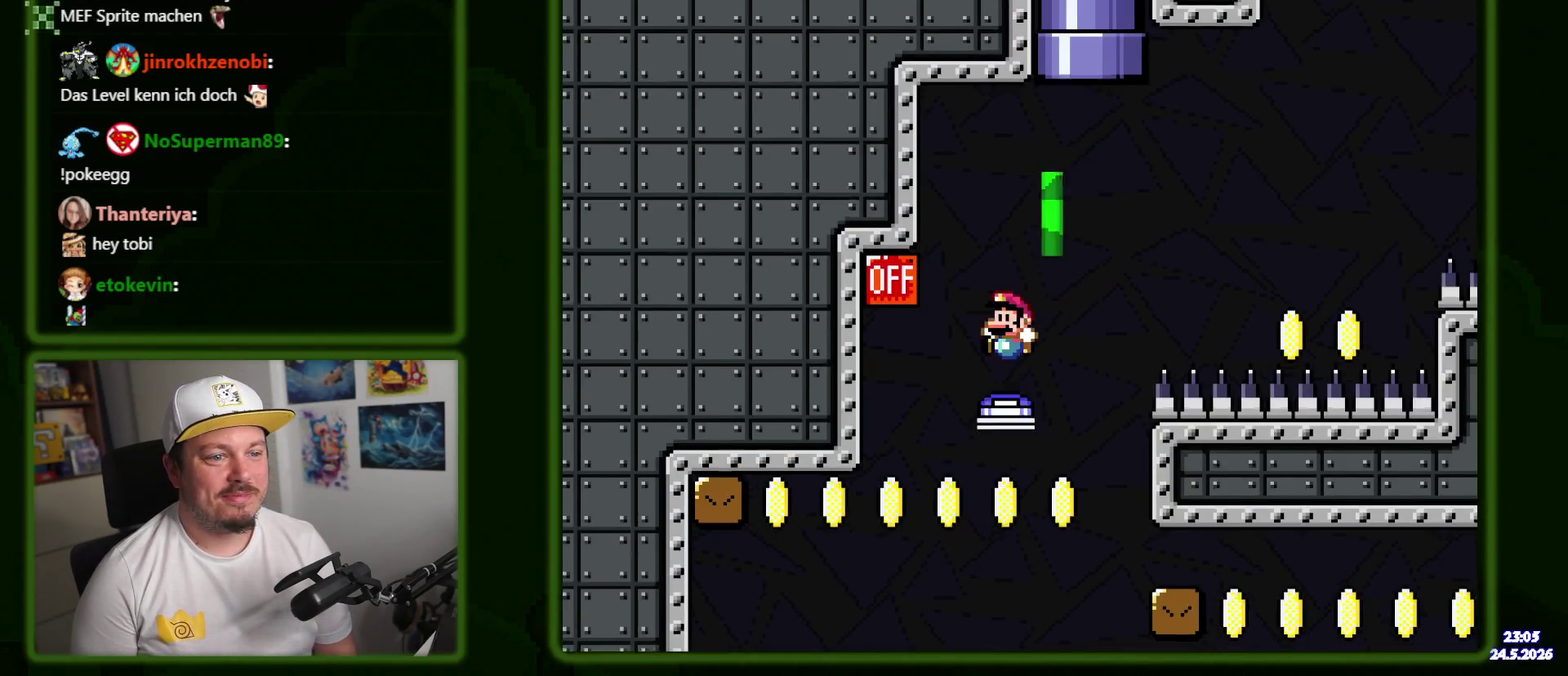
{"buttons": ["B", "Y", "DPAD_RIGHT"], "events": [[167, "Y", "down"], [283, "SELECT", "down"], [317, "B", "down"], [383, "DPAD_LEFT", "up"], [383, "SELECT", "up"], [450, "DPAD_RIGHT", "down"]]}
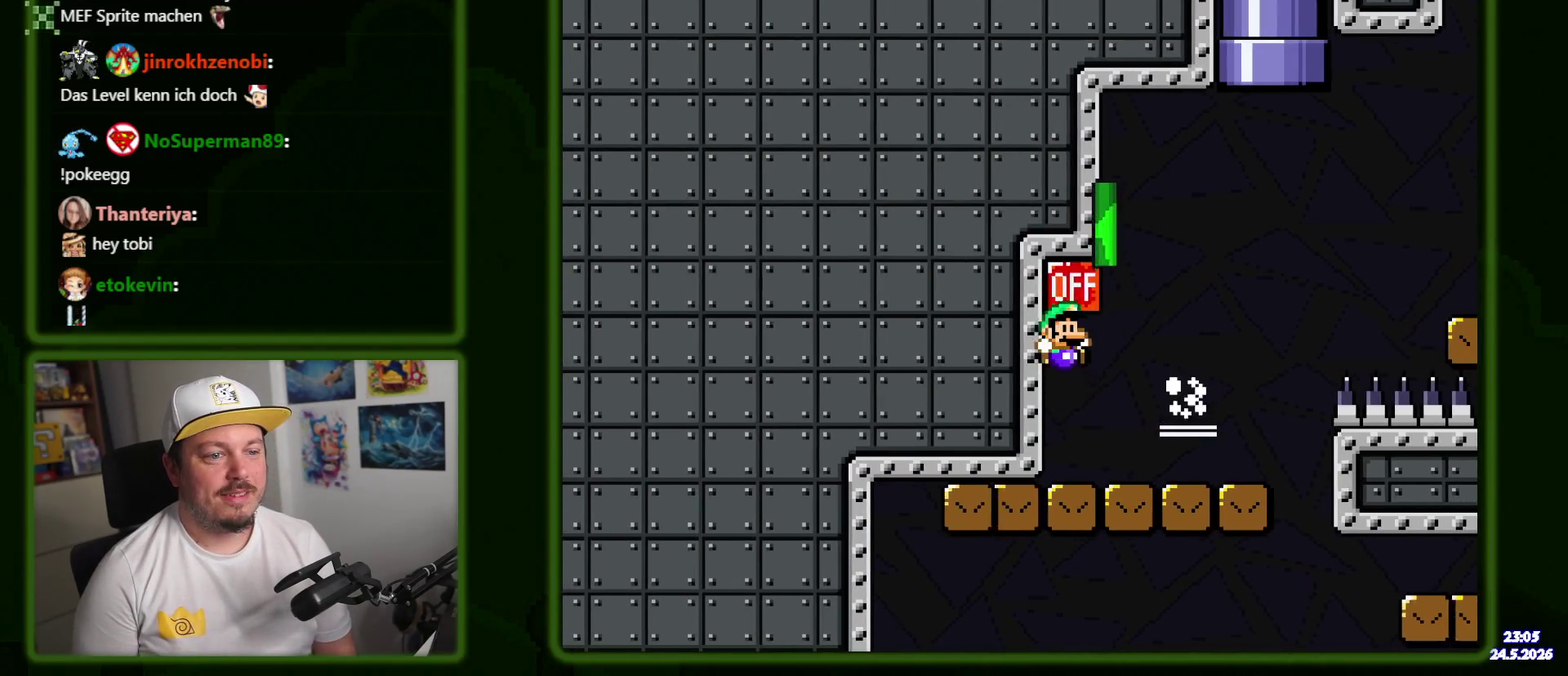
{"buttons": ["B", "Y", "DPAD_RIGHT"], "events": [[50, "B", "up"], [350, "SELECT", "down"], [383, "B", "down"], [400, "SELECT", "up"]]}
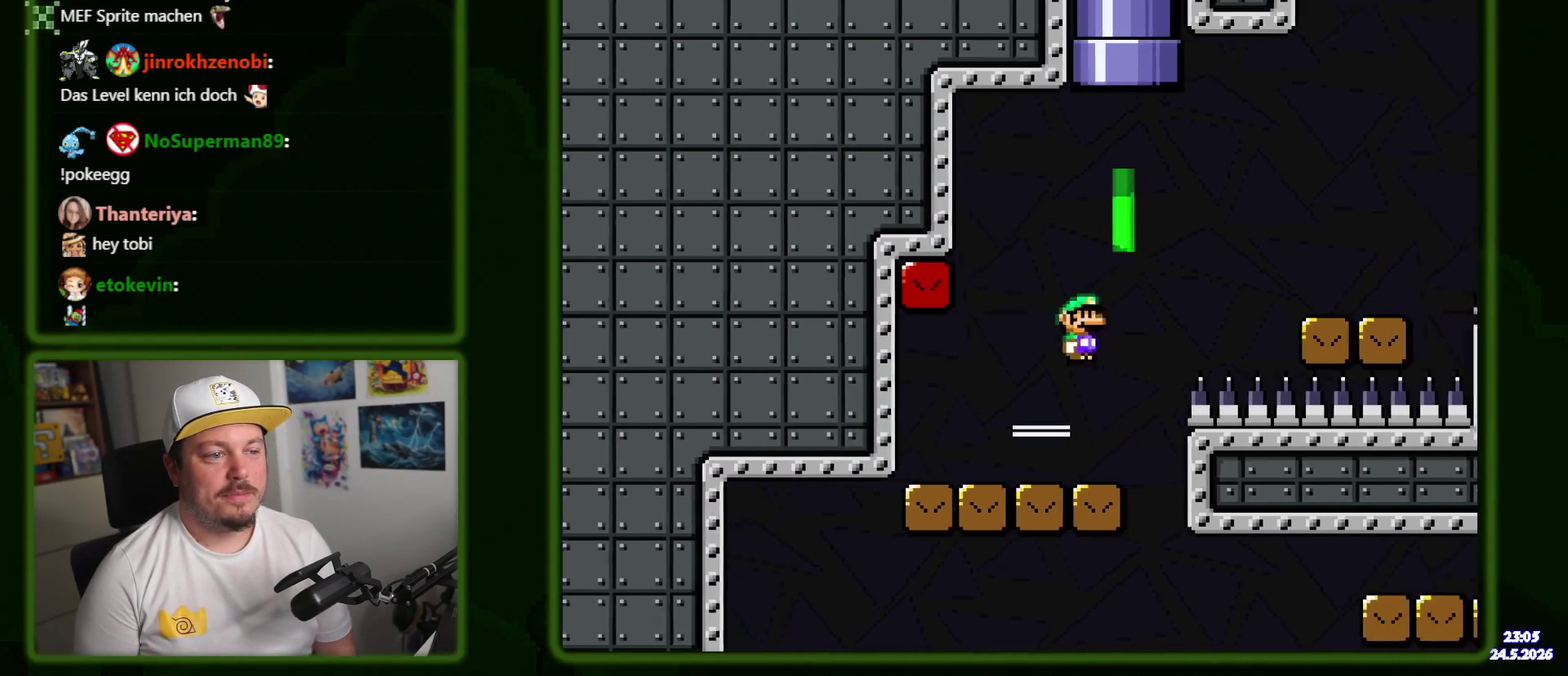
{"buttons": ["Y", "DPAD_RIGHT"], "events": [[233, "B", "up"]]}
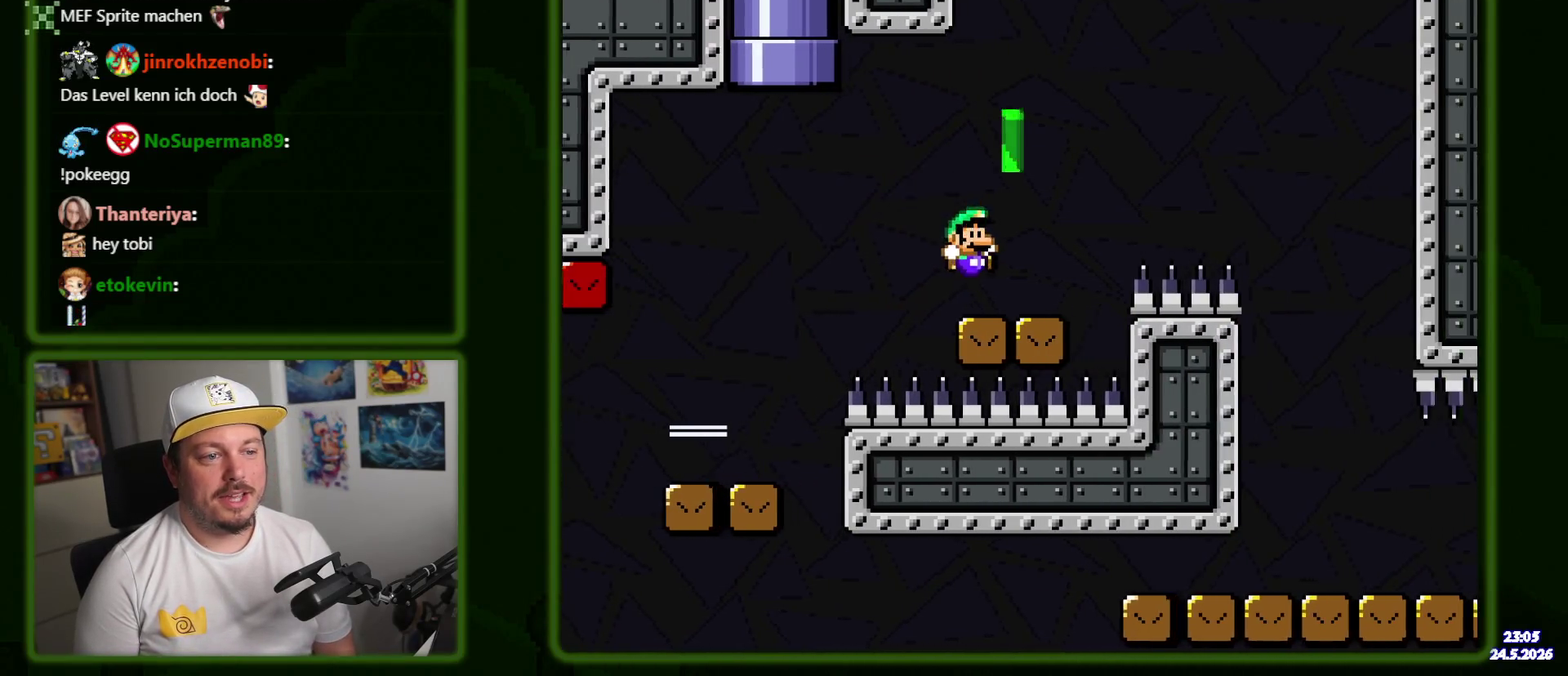
{"buttons": ["Y", "DPAD_RIGHT"], "events": [[83, "B", "down"], [183, "B", "up"], [333, "B", "down"], [417, "B", "up"]]}
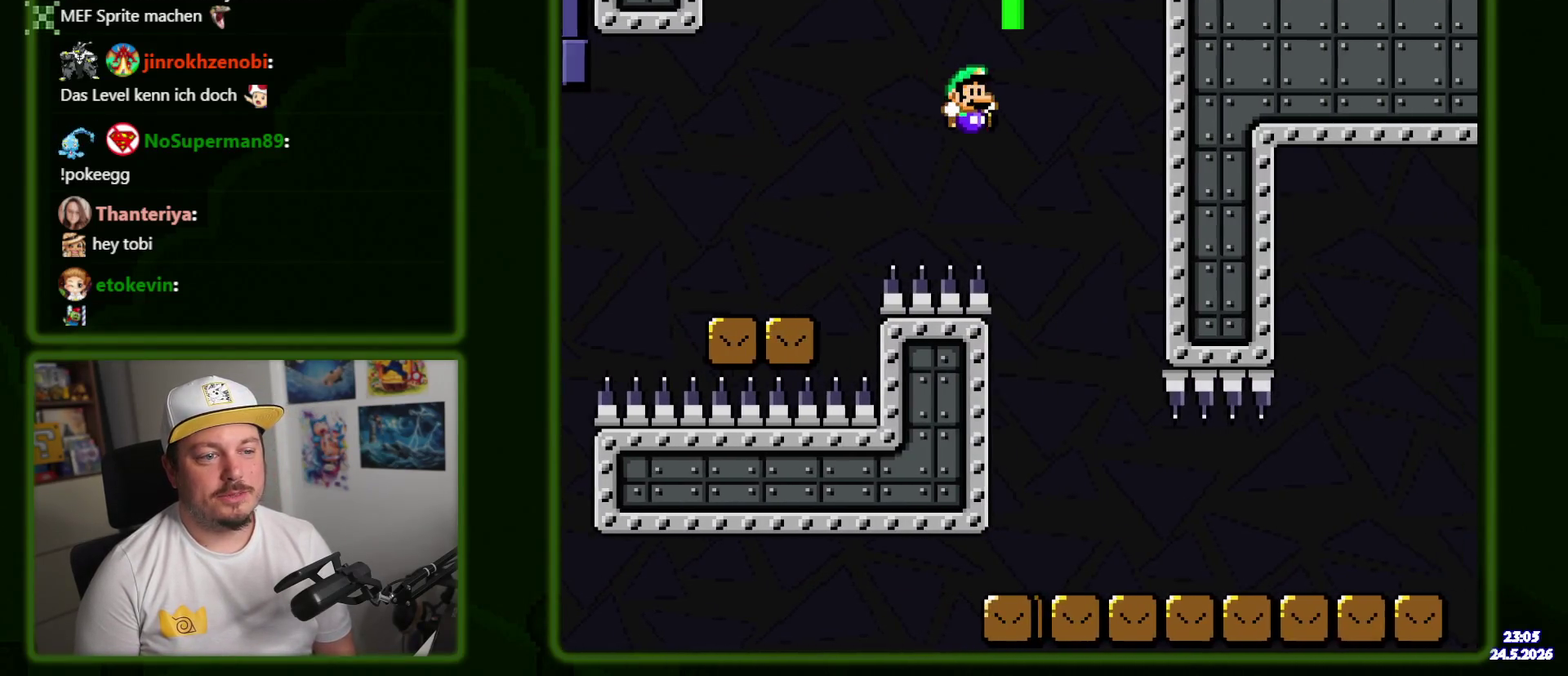
{"buttons": ["Y", "DPAD_RIGHT"], "events": [[100, "DPAD_RIGHT", "up"], [133, "DPAD_LEFT", "down"], [217, "DPAD_LEFT", "up"], [217, "DPAD_RIGHT", "down"], [383, "DPAD_RIGHT", "up"], [450, "DPAD_RIGHT", "down"]]}
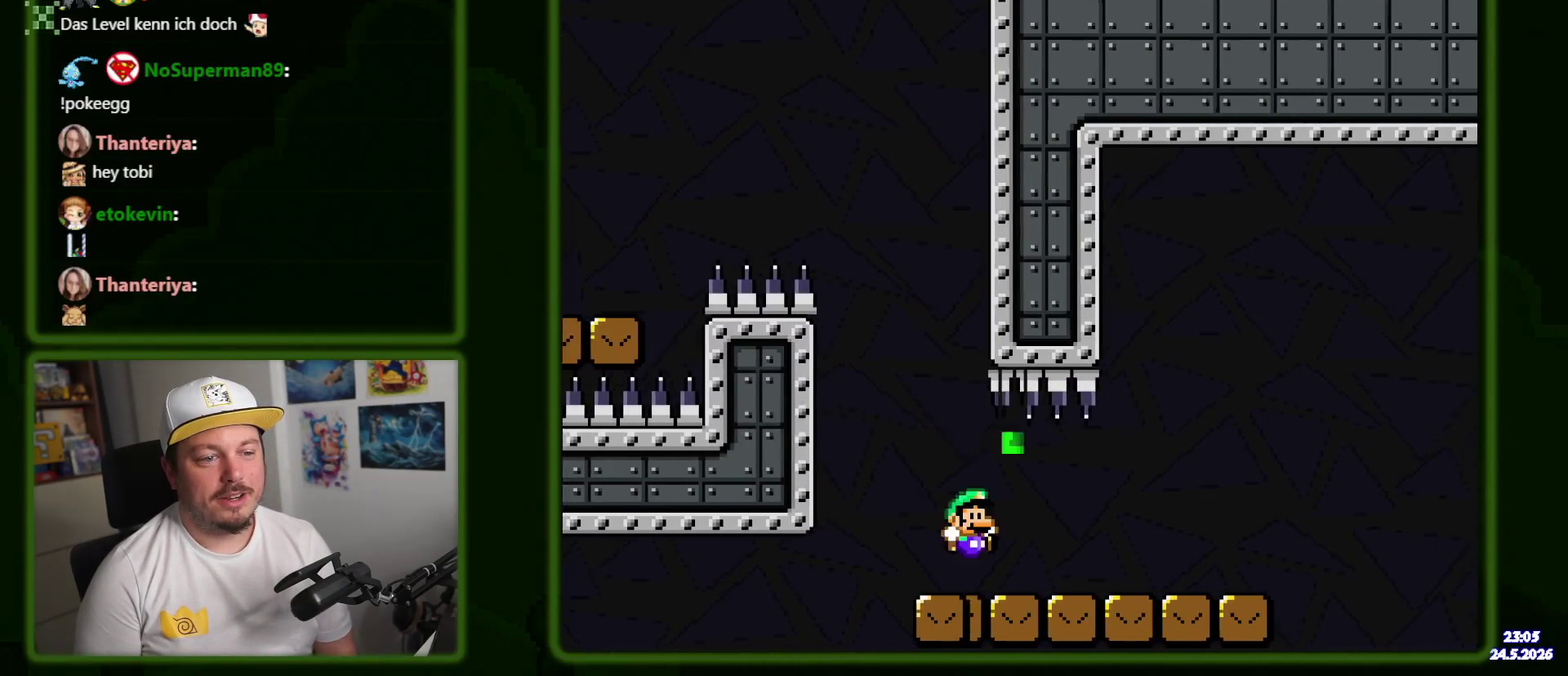
{"buttons": ["B", "Y", "DPAD_RIGHT"], "events": [[350, "B", "down"]]}
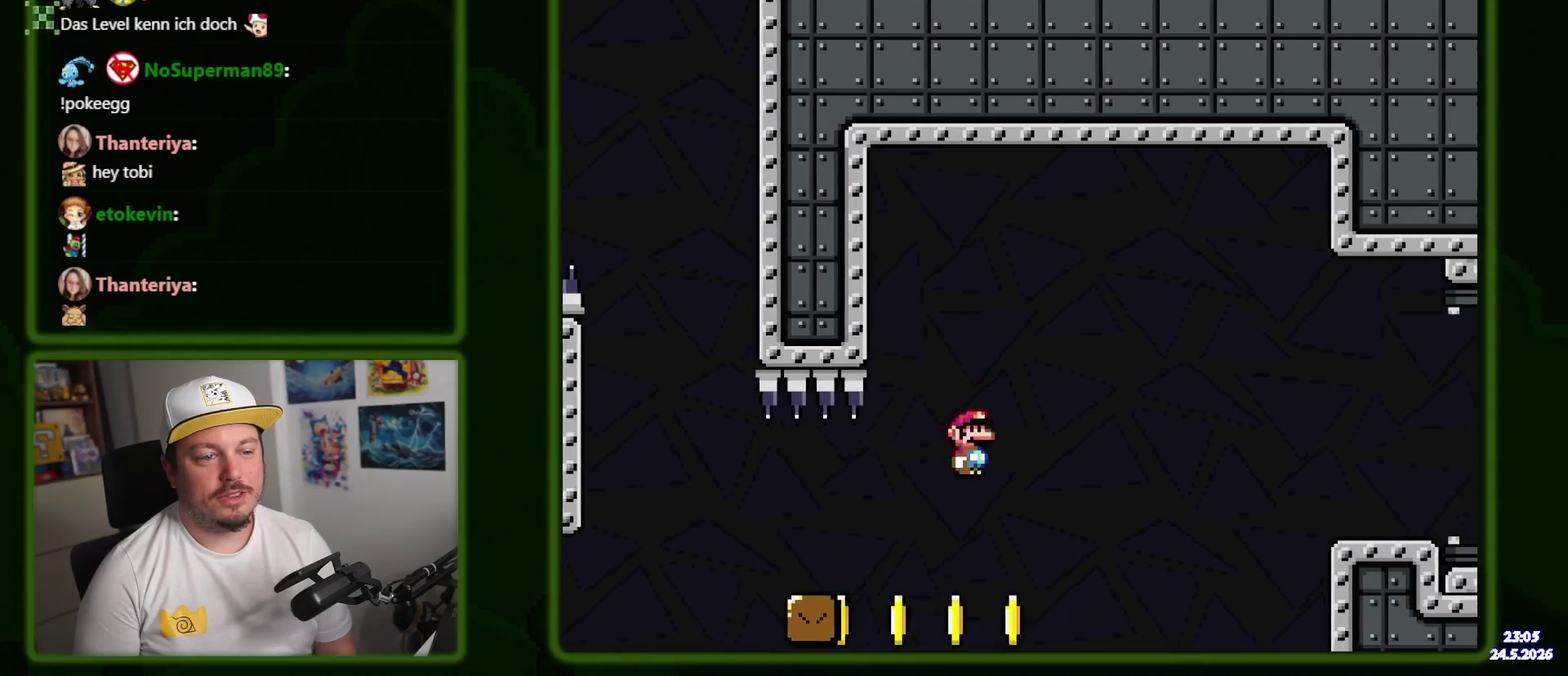
{"buttons": ["B", "Y", "DPAD_RIGHT"], "events": []}
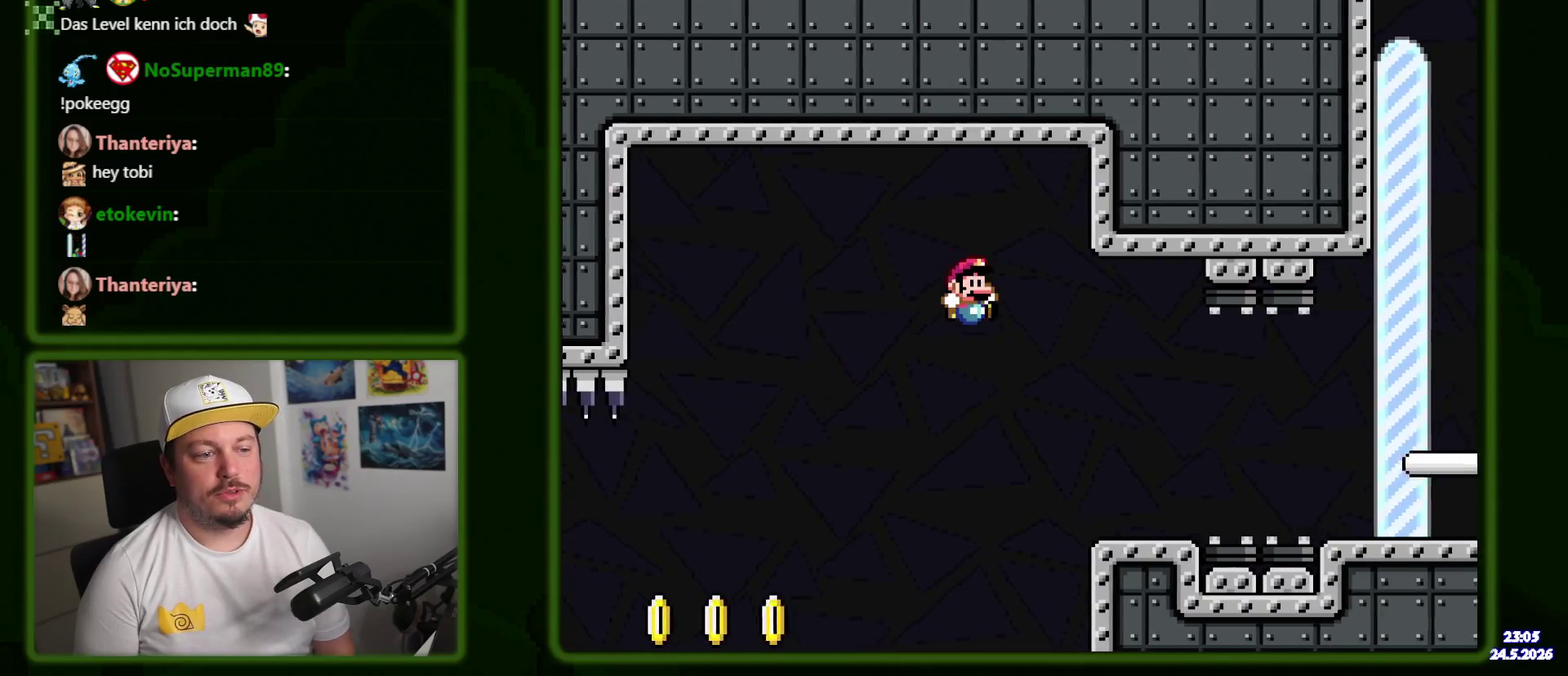
{"buttons": ["B", "Y", "DPAD_RIGHT"], "events": []}
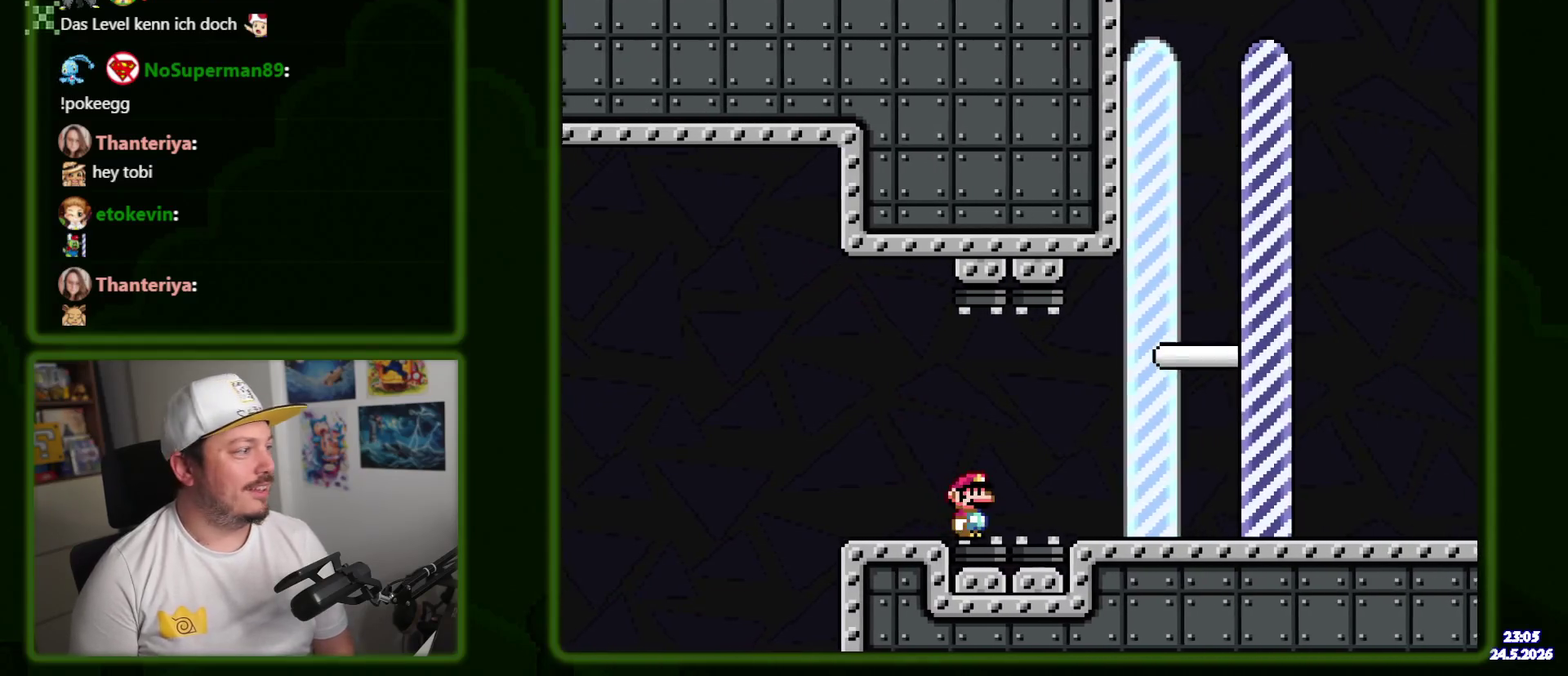
{"buttons": ["B", "Y", "DPAD_RIGHT"], "events": []}
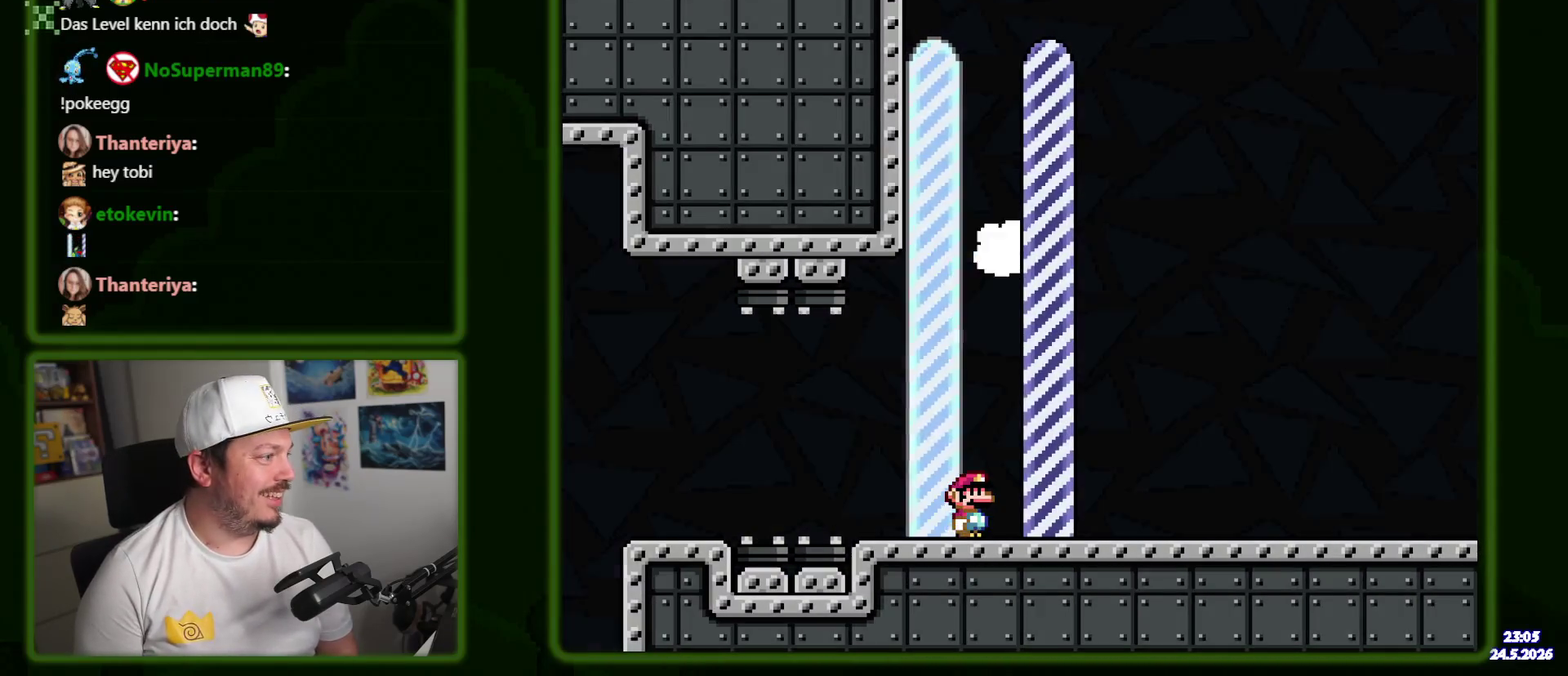
{"buttons": [], "events": [[417, "B", "up"], [417, "DPAD_RIGHT", "up"], [467, "Y", "up"]]}